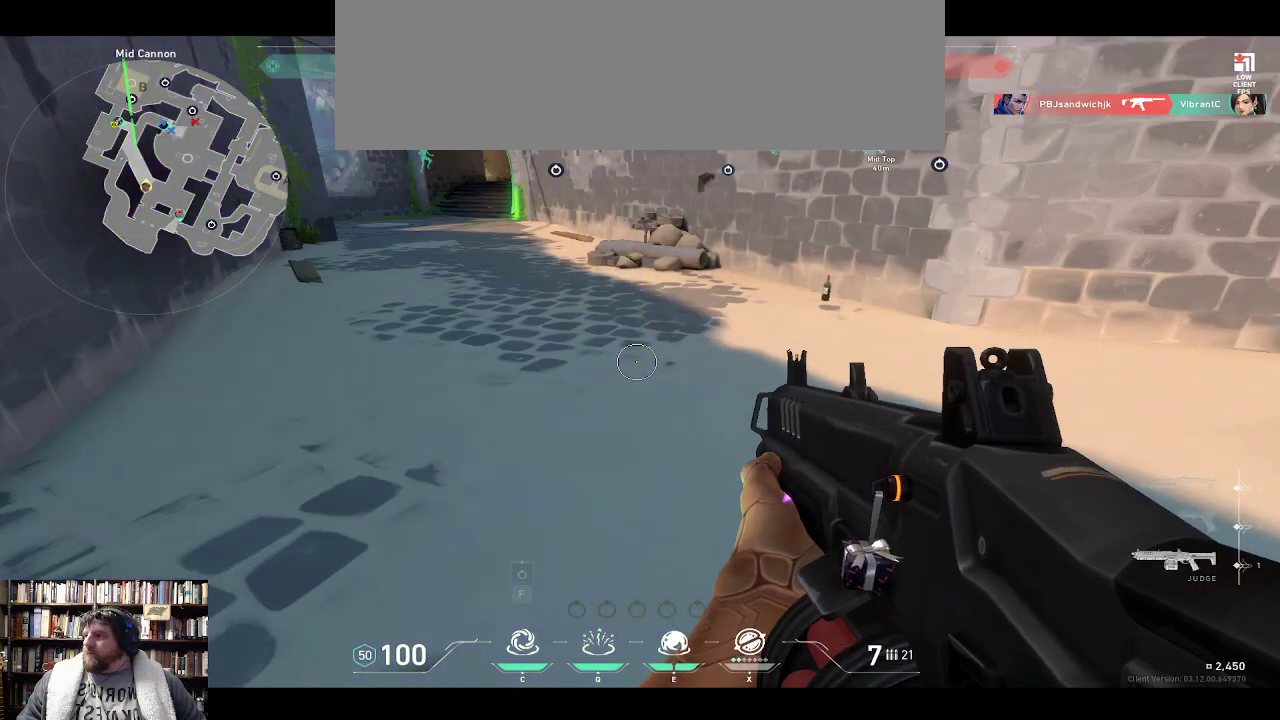
Gameplay with keyboard; each line is a JSON object with the keys held at the frame after it. "events" lists presses ("down") and releases ("up") of "0", "1", "2", "3", "4", "5", "6", "7", "8", "9", "backspace", "equals", "minus", "tilde" and "w" between this image and that frame as [ms after this image, input, new state], when the widget could be followed in between. No other keys are recorded. Mouse input is not recorded.
{"keys": ["w"], "events": [[17, "w", "down"]]}
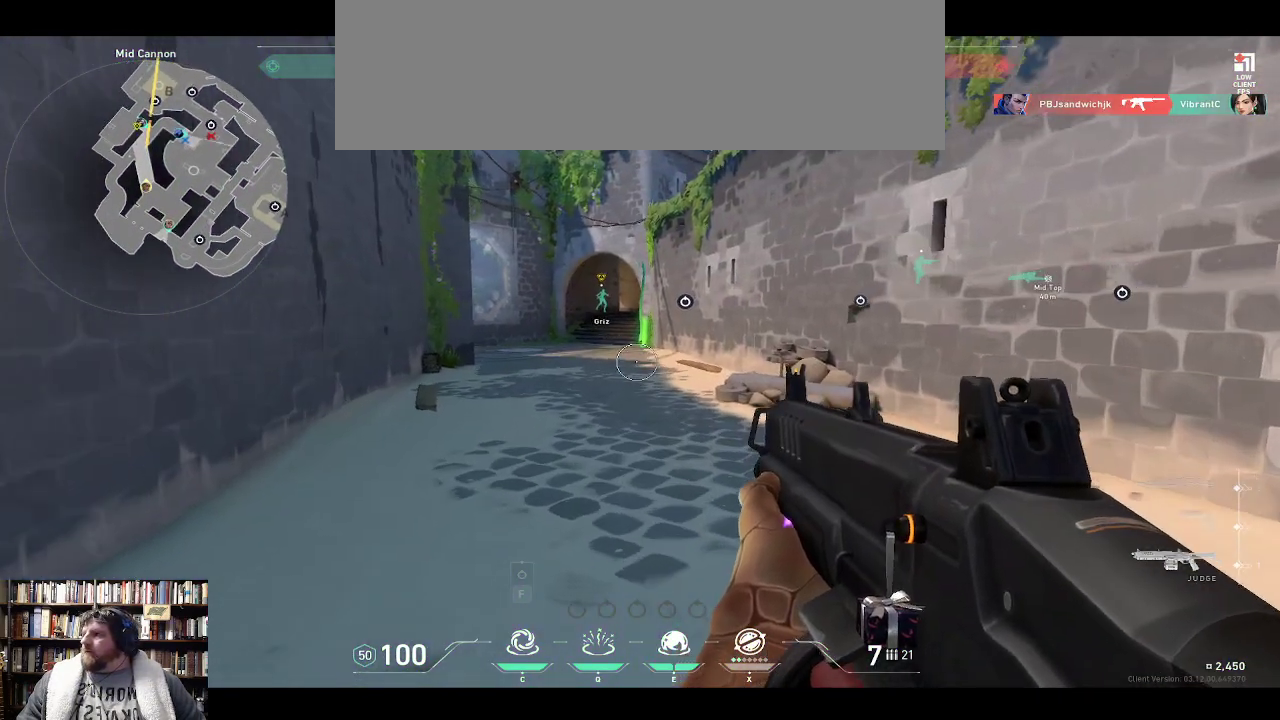
{"keys": ["w"], "events": []}
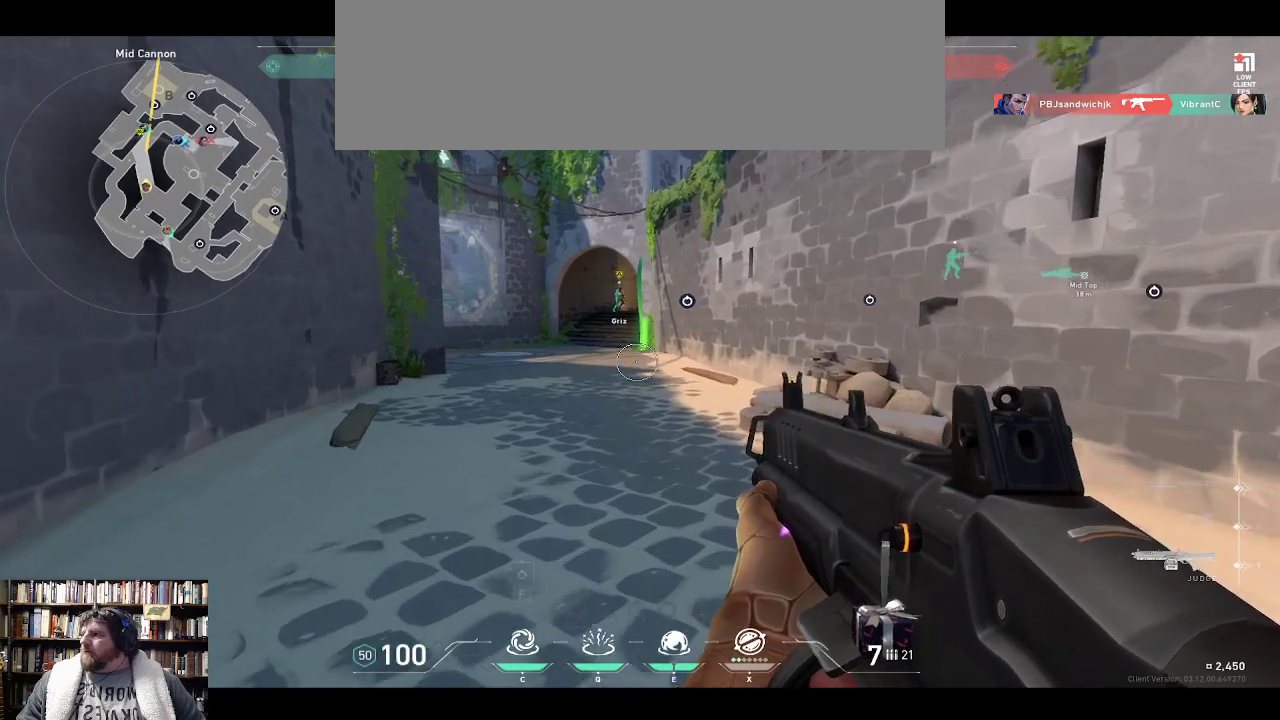
{"keys": ["w"], "events": []}
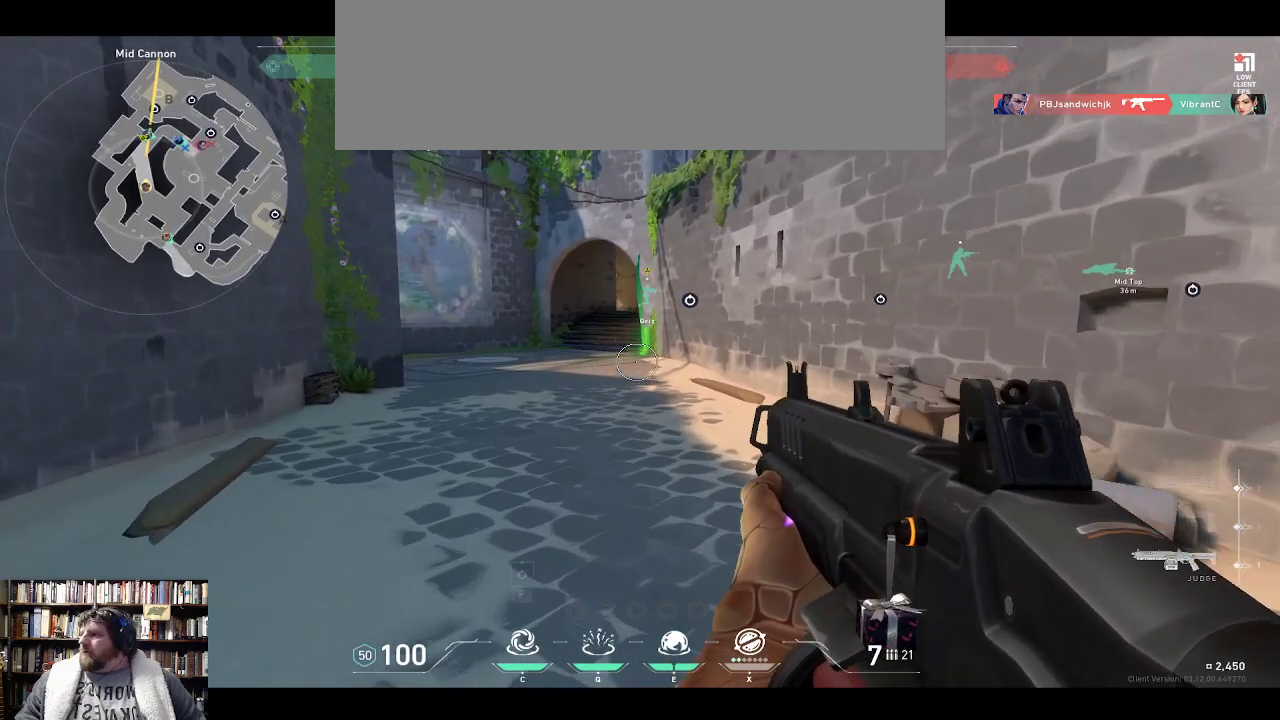
{"keys": ["w"], "events": []}
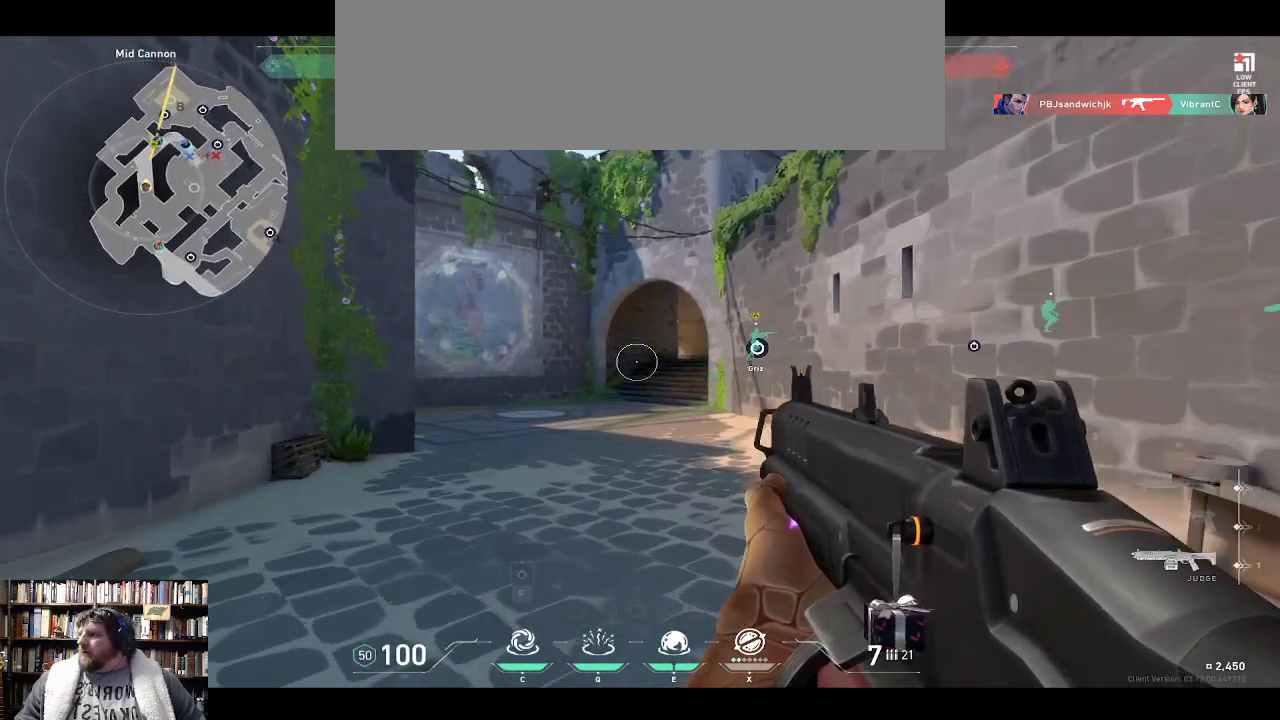
{"keys": ["w"], "events": []}
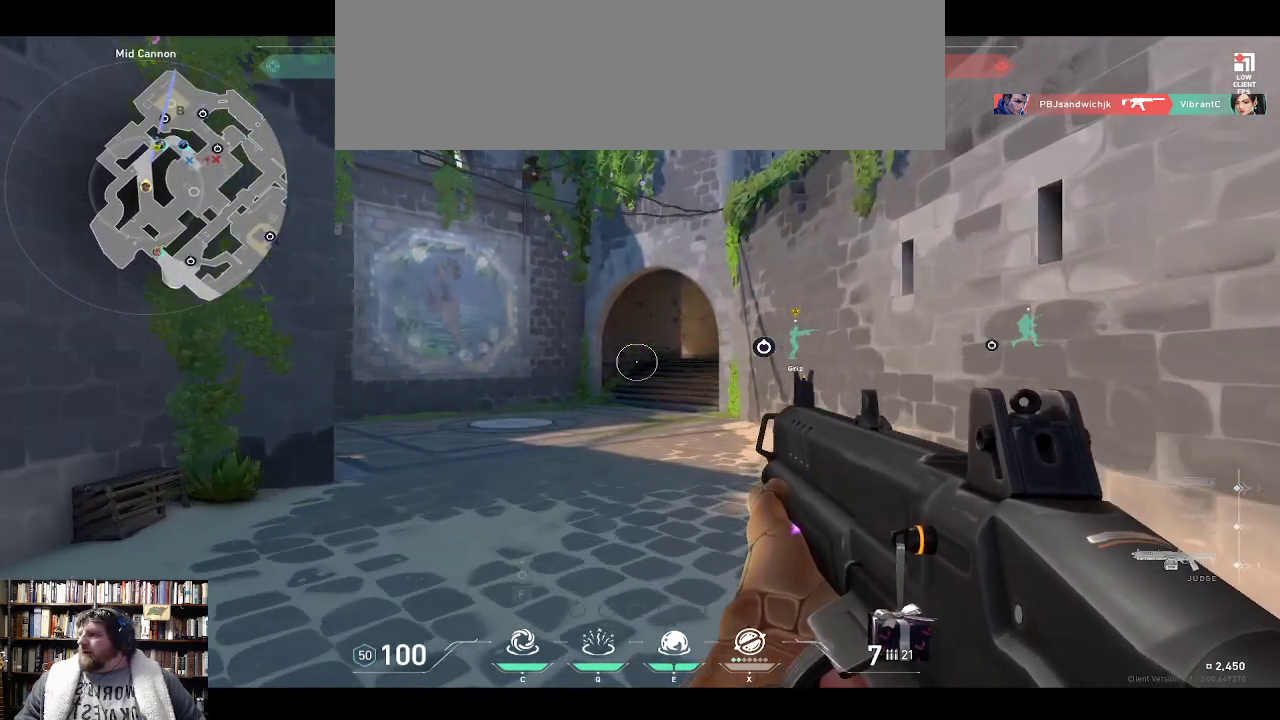
{"keys": ["w"], "events": []}
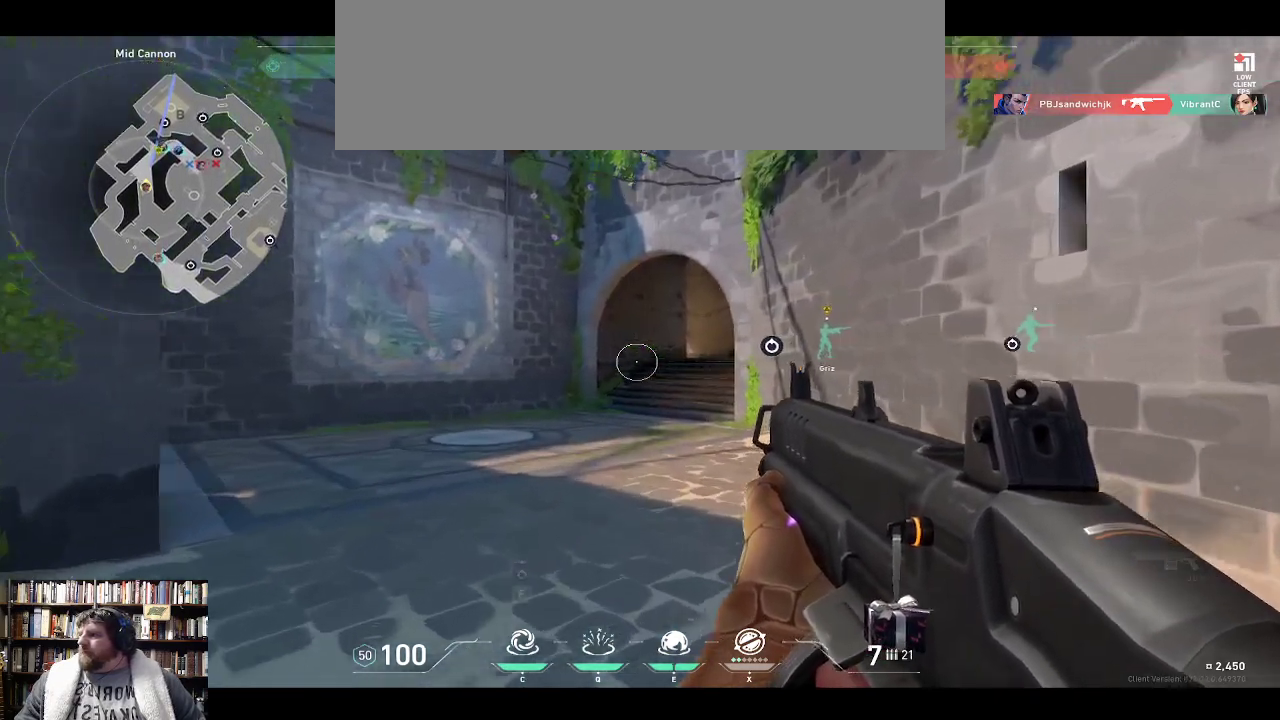
{"keys": ["w"], "events": []}
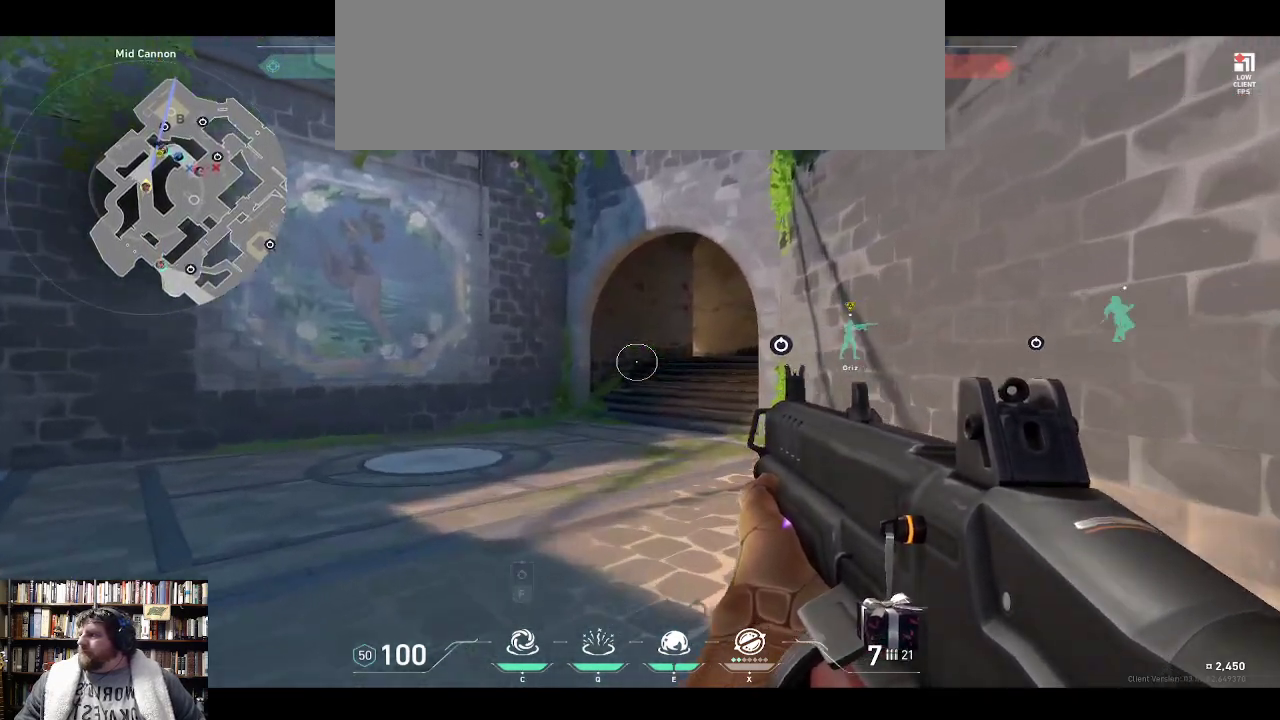
{"keys": ["w"], "events": []}
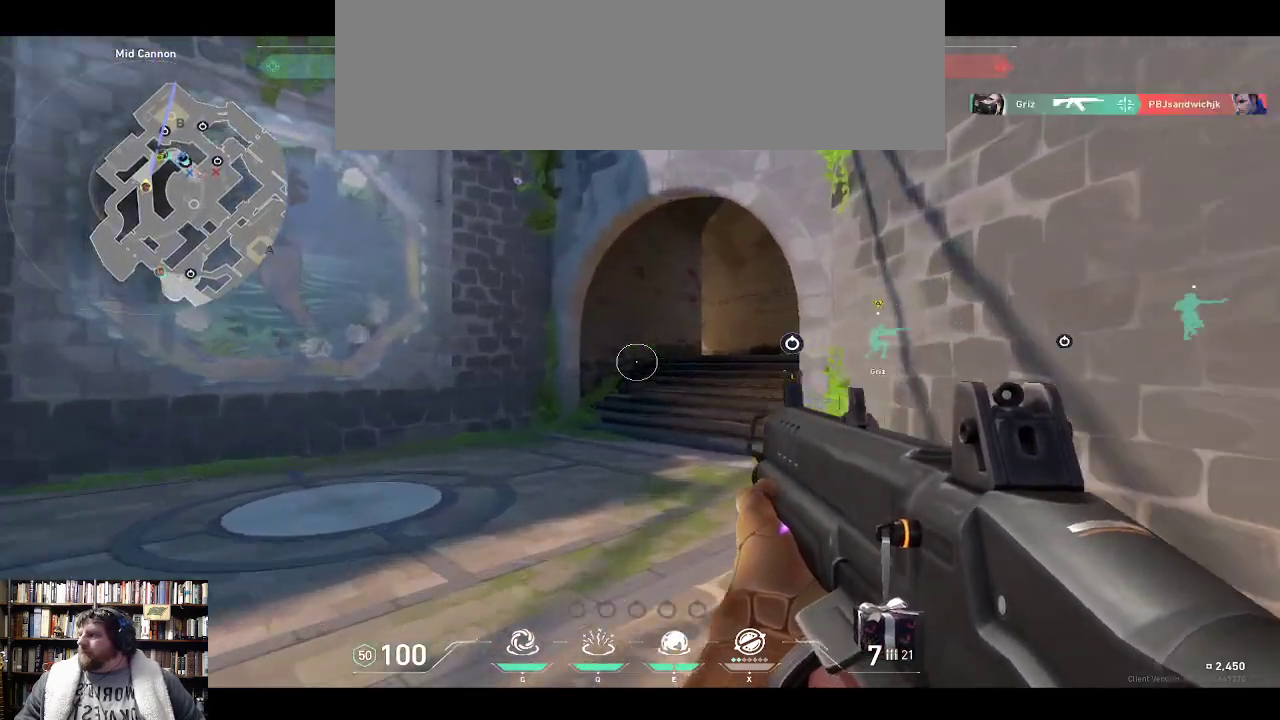
{"keys": ["w"], "events": []}
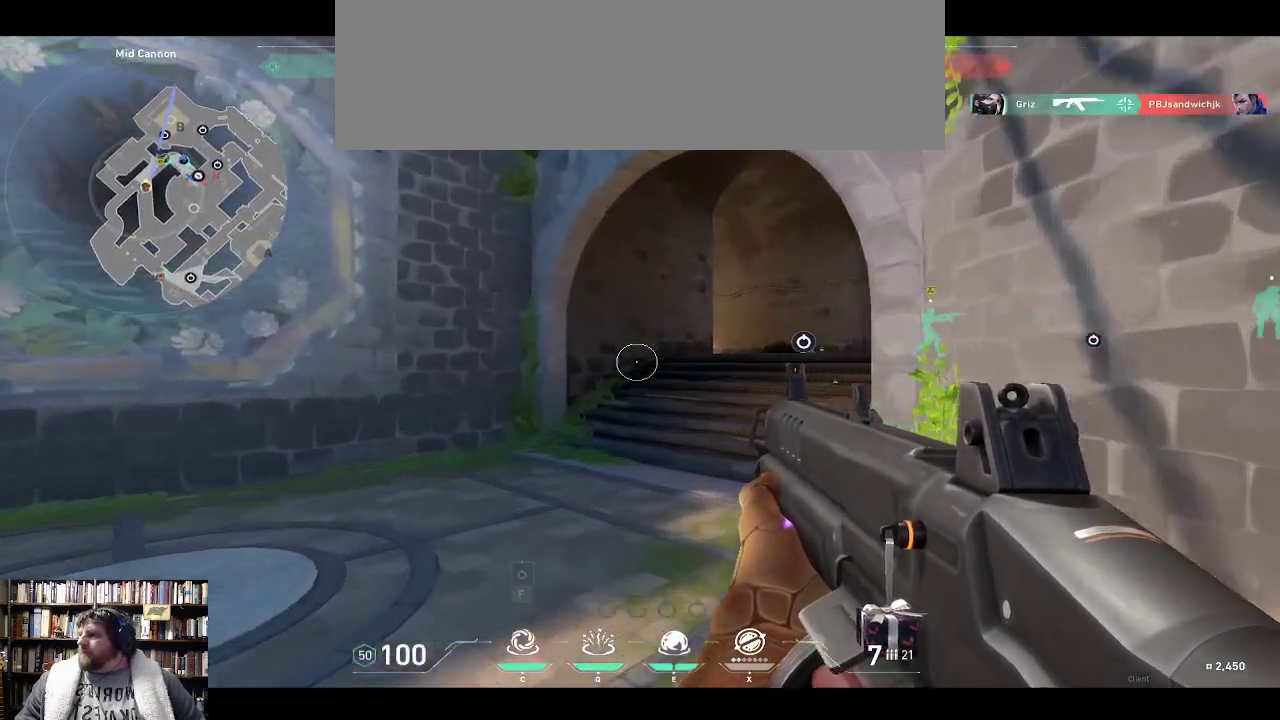
{"keys": ["w"], "events": []}
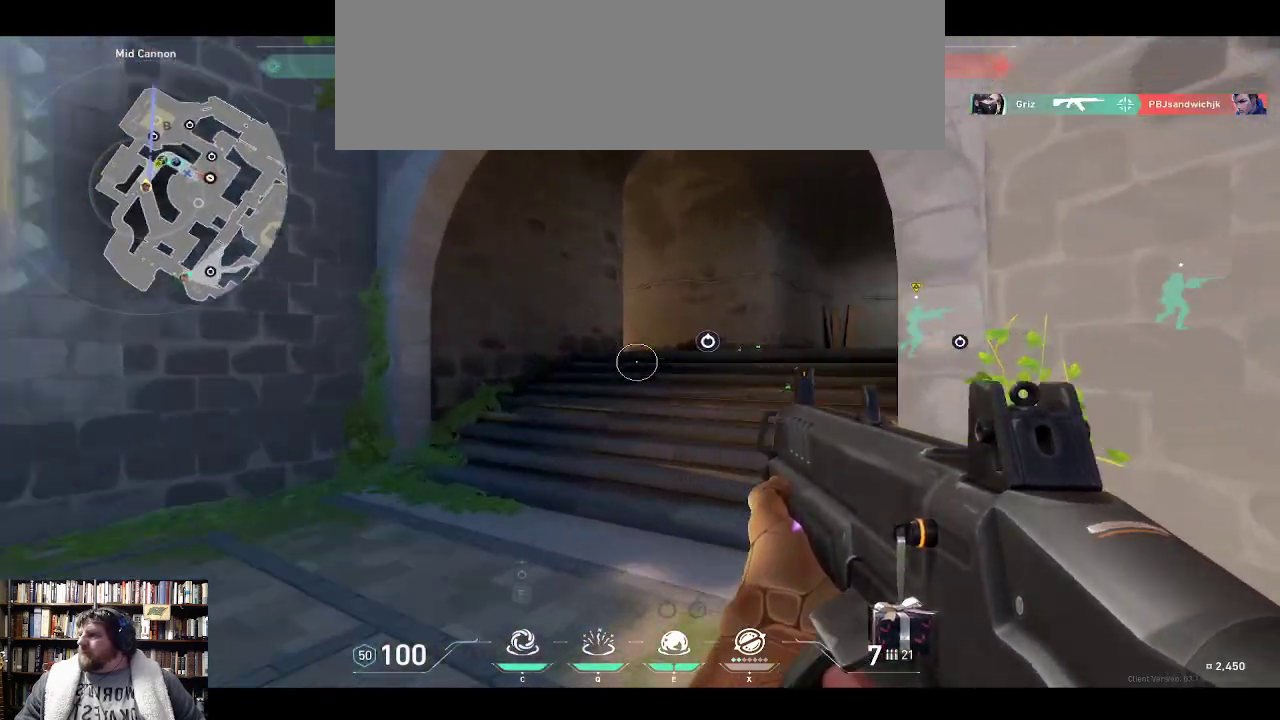
{"keys": ["w"], "events": []}
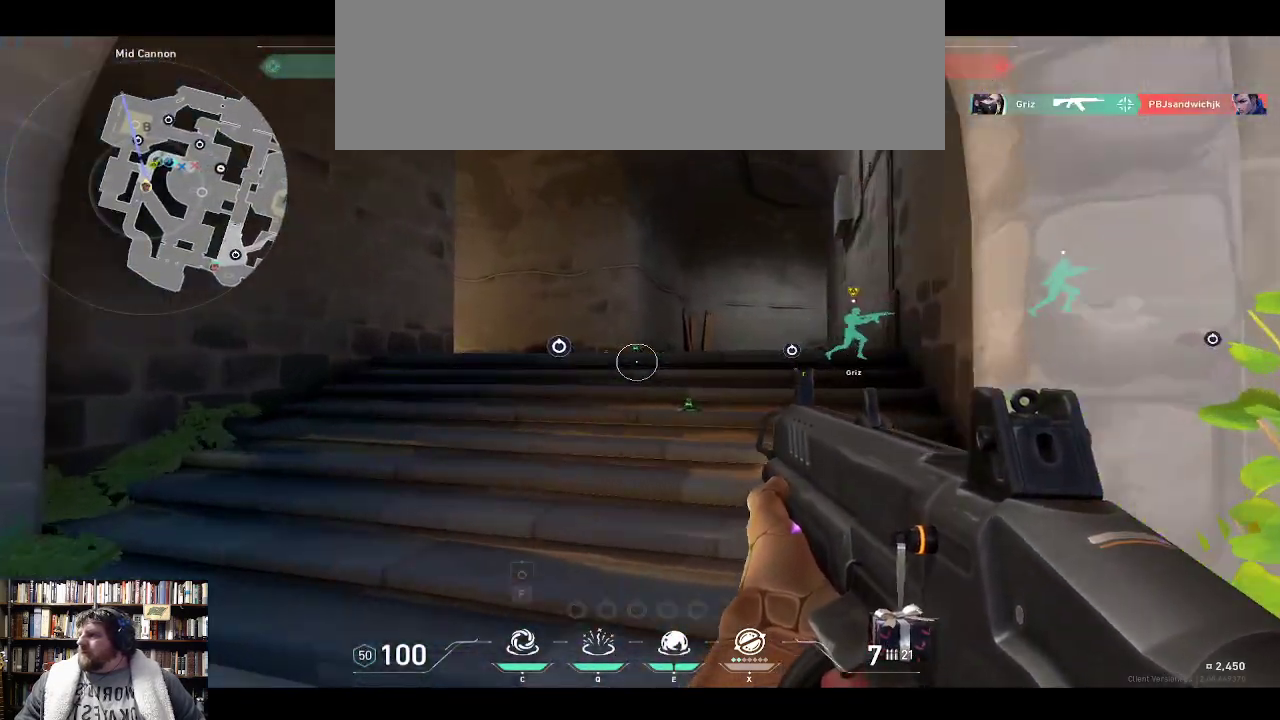
{"keys": ["w"], "events": []}
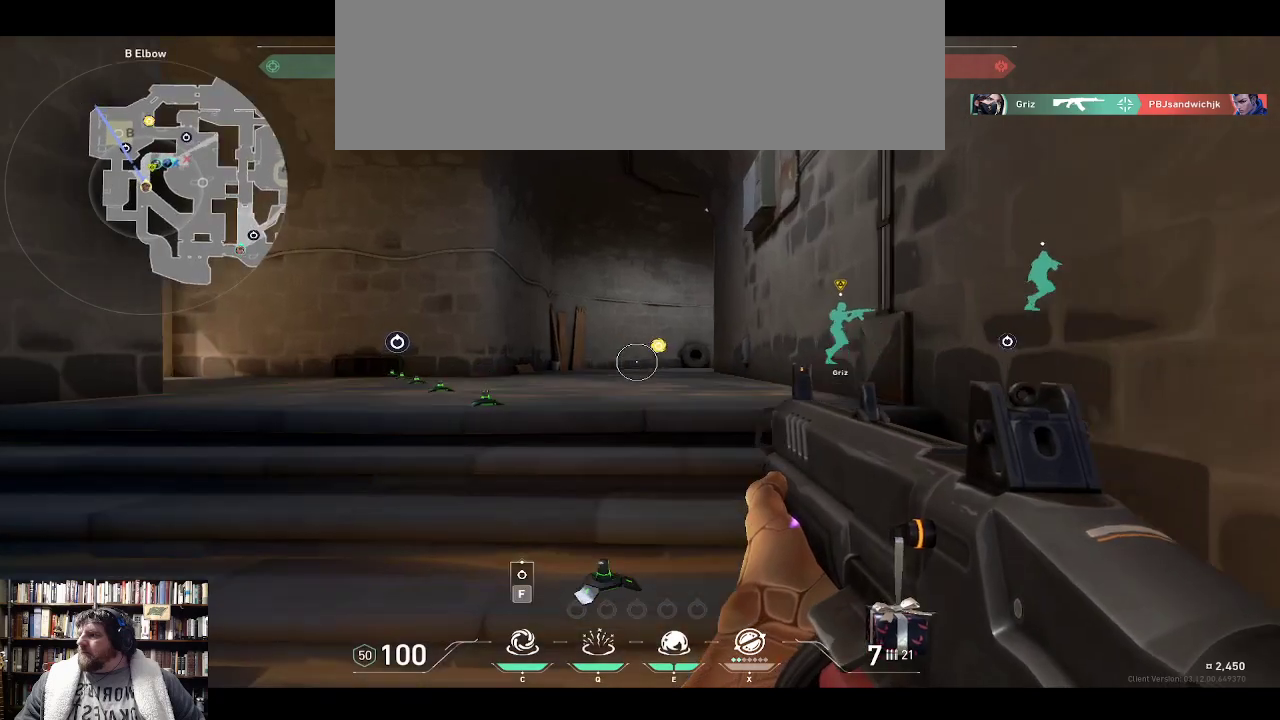
{"keys": ["w"], "events": []}
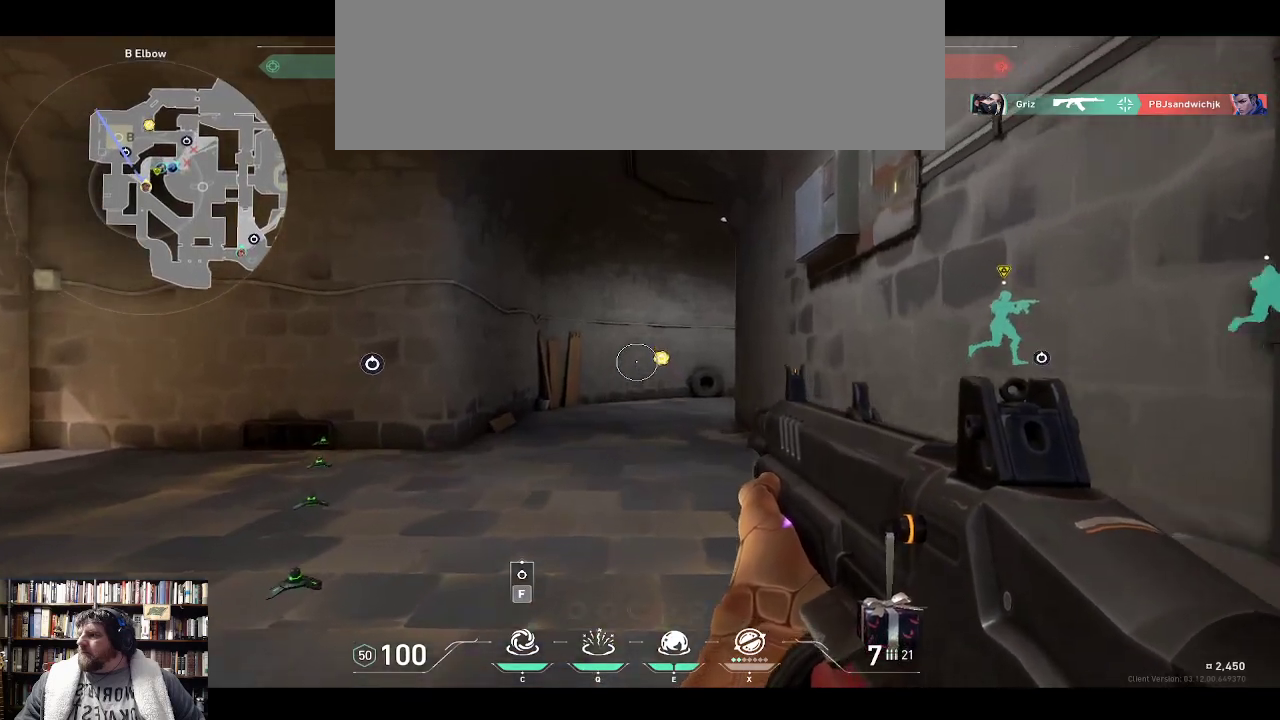
{"keys": ["w"], "events": []}
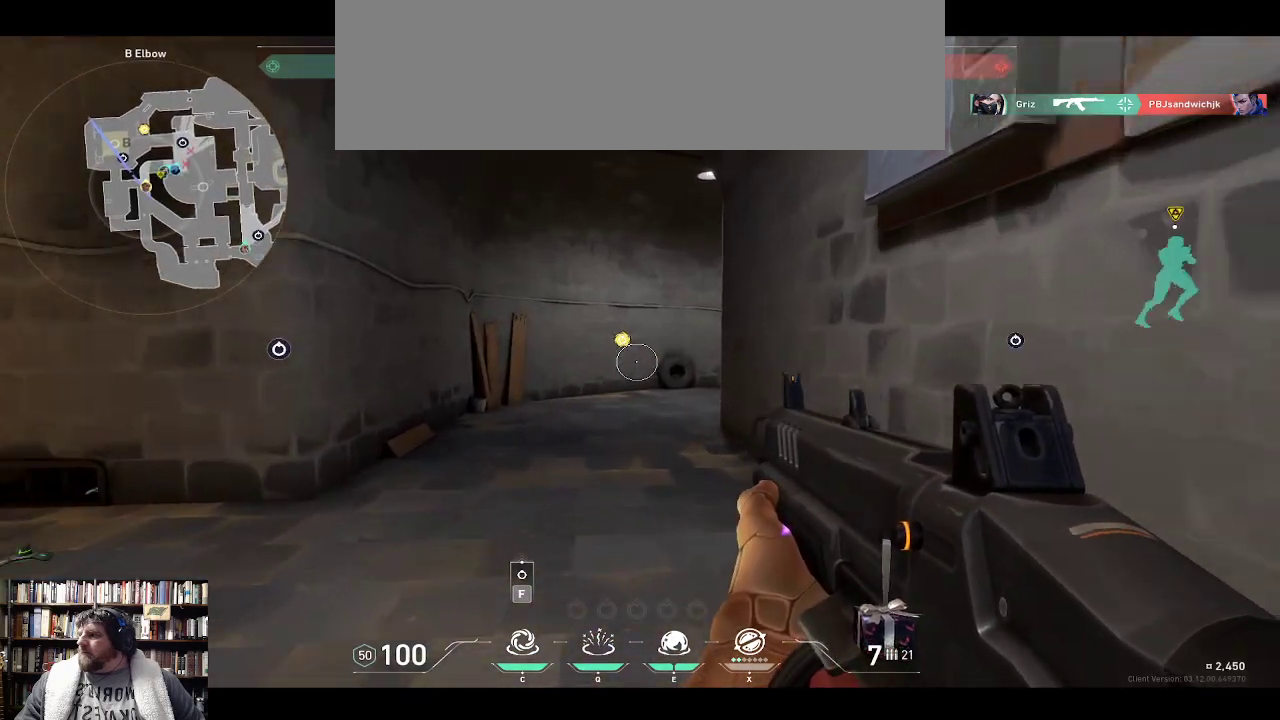
{"keys": ["w"], "events": []}
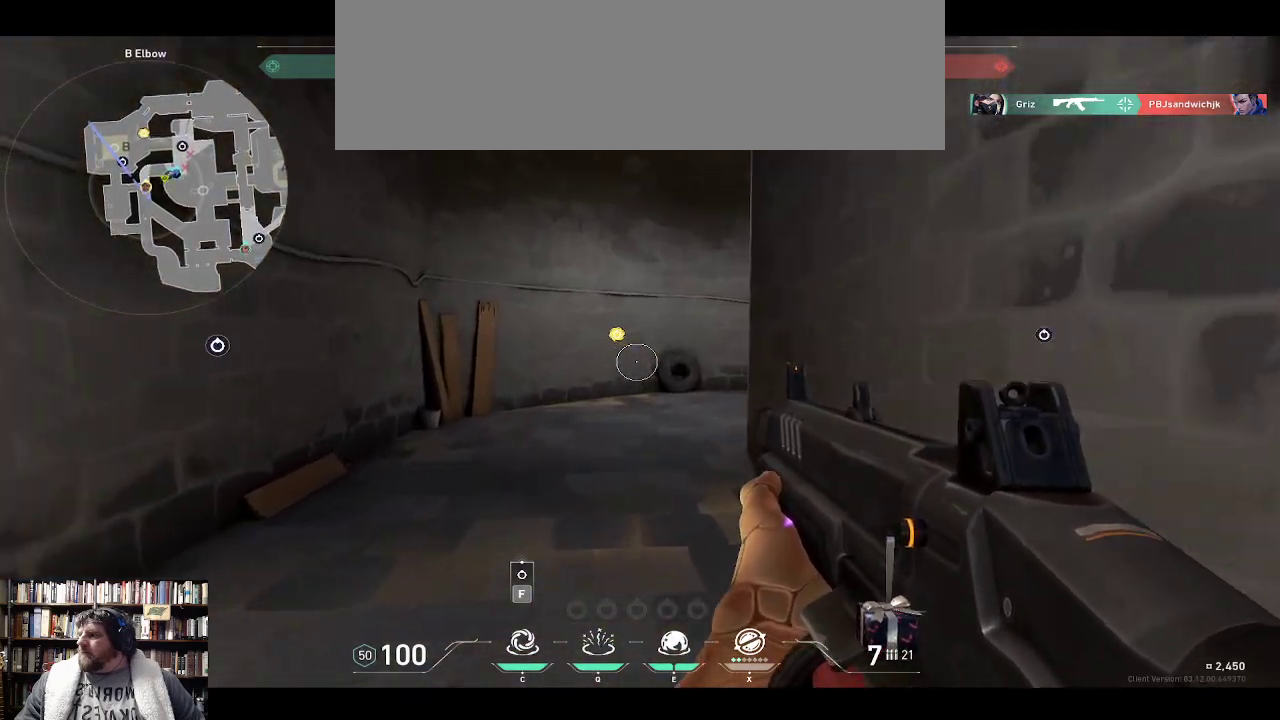
{"keys": ["w"], "events": []}
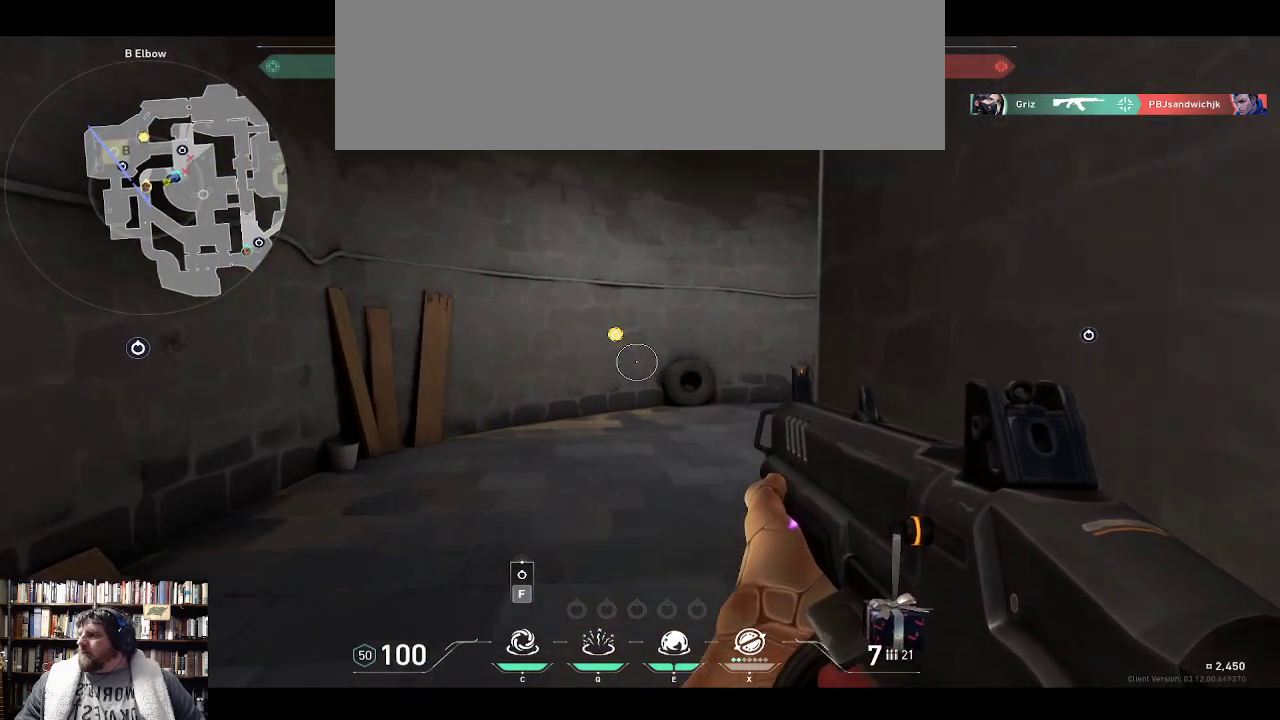
{"keys": ["w"], "events": []}
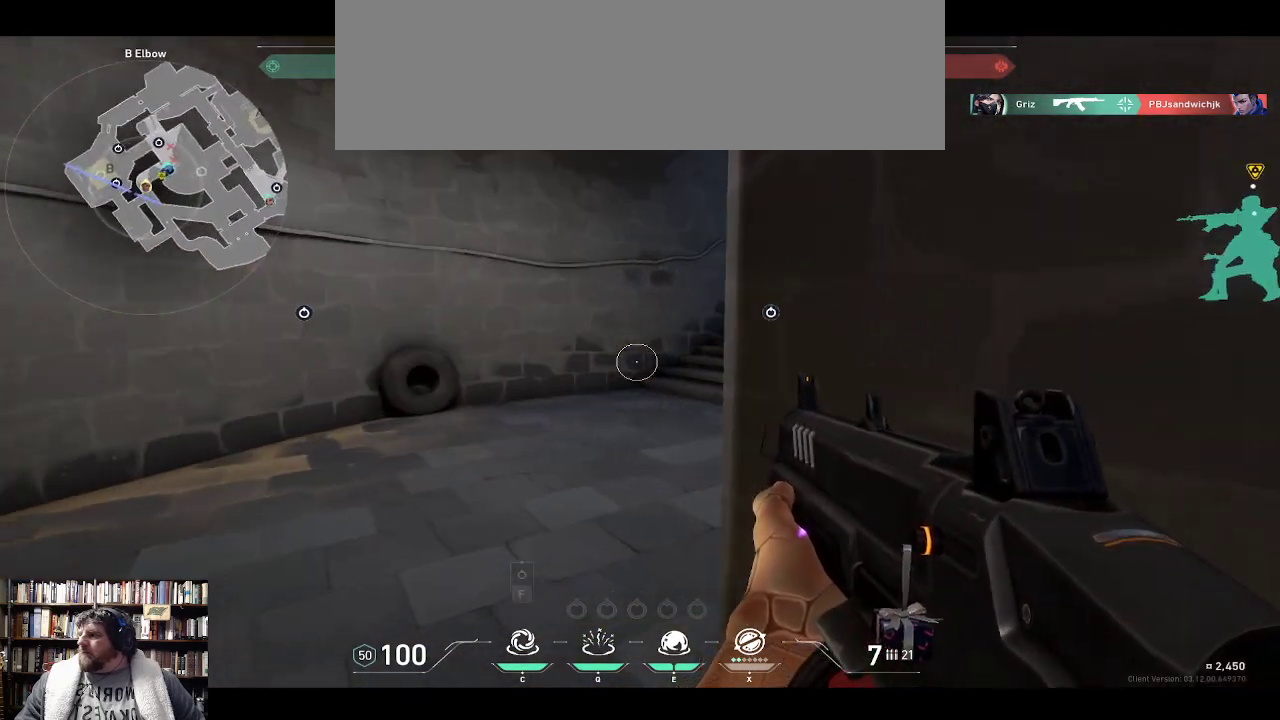
{"keys": [], "events": [[217, "w", "up"]]}
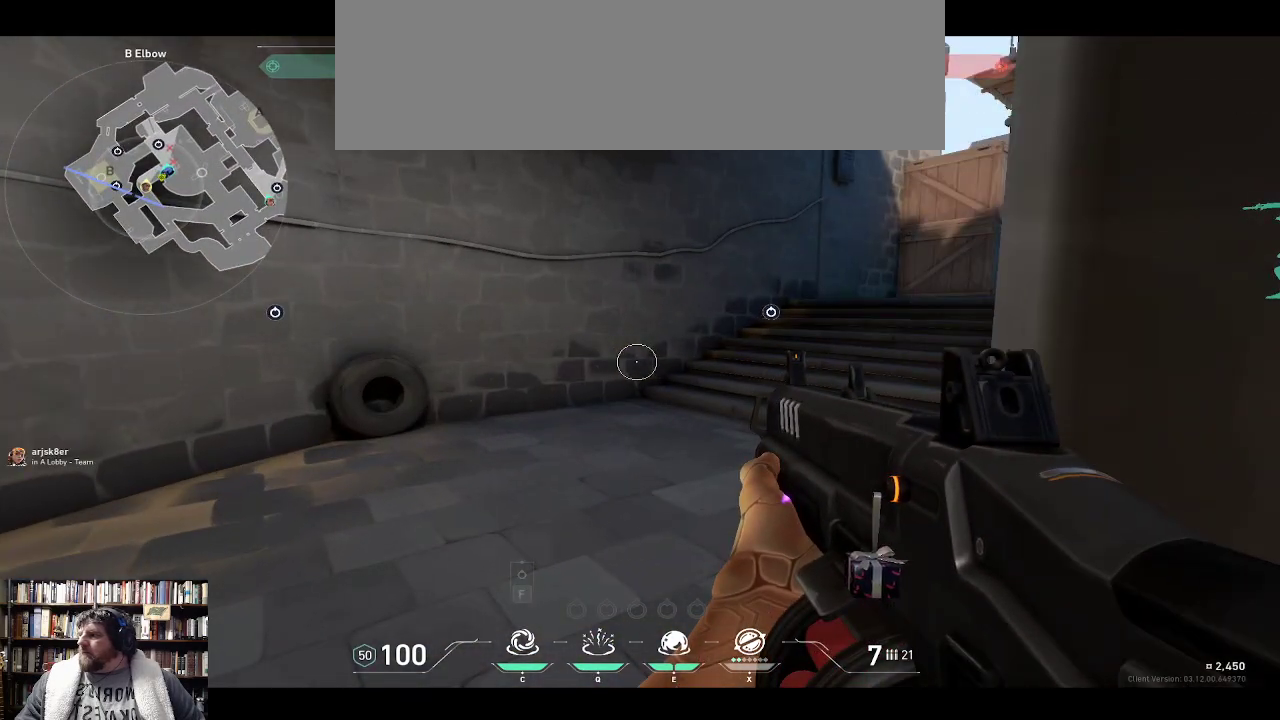
{"keys": ["w"], "events": [[300, "w", "down"]]}
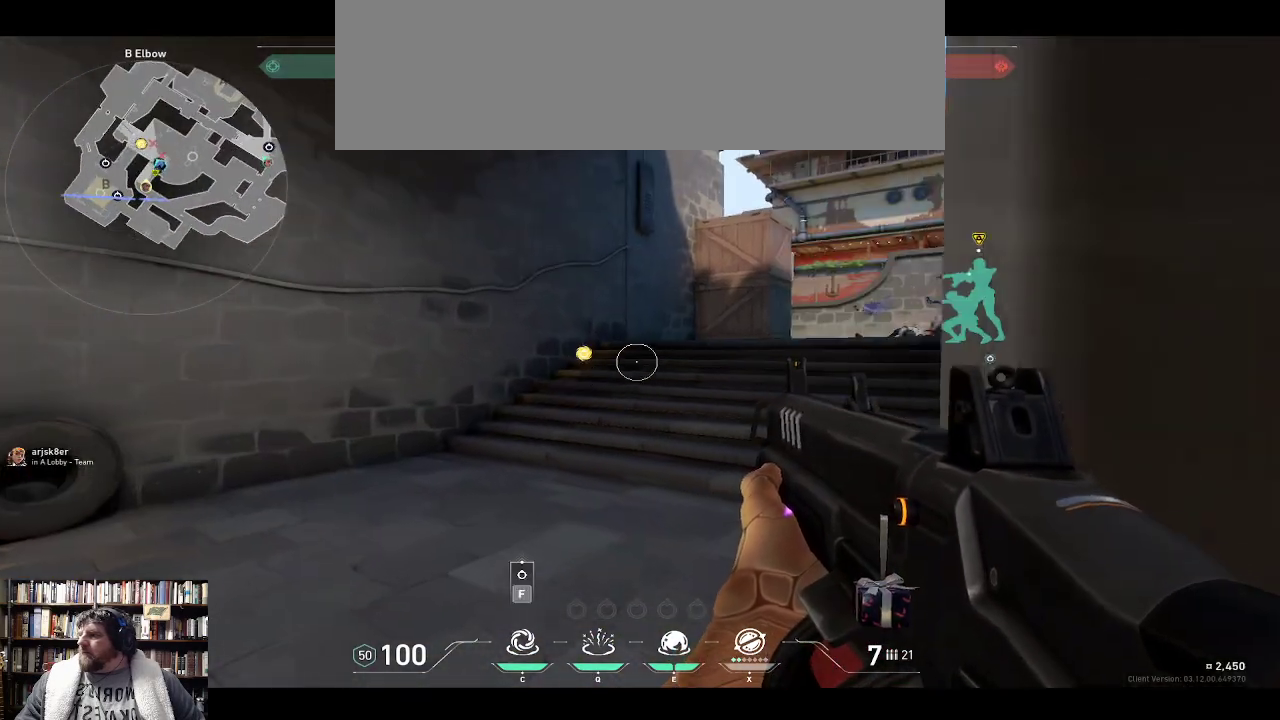
{"keys": ["w"], "events": []}
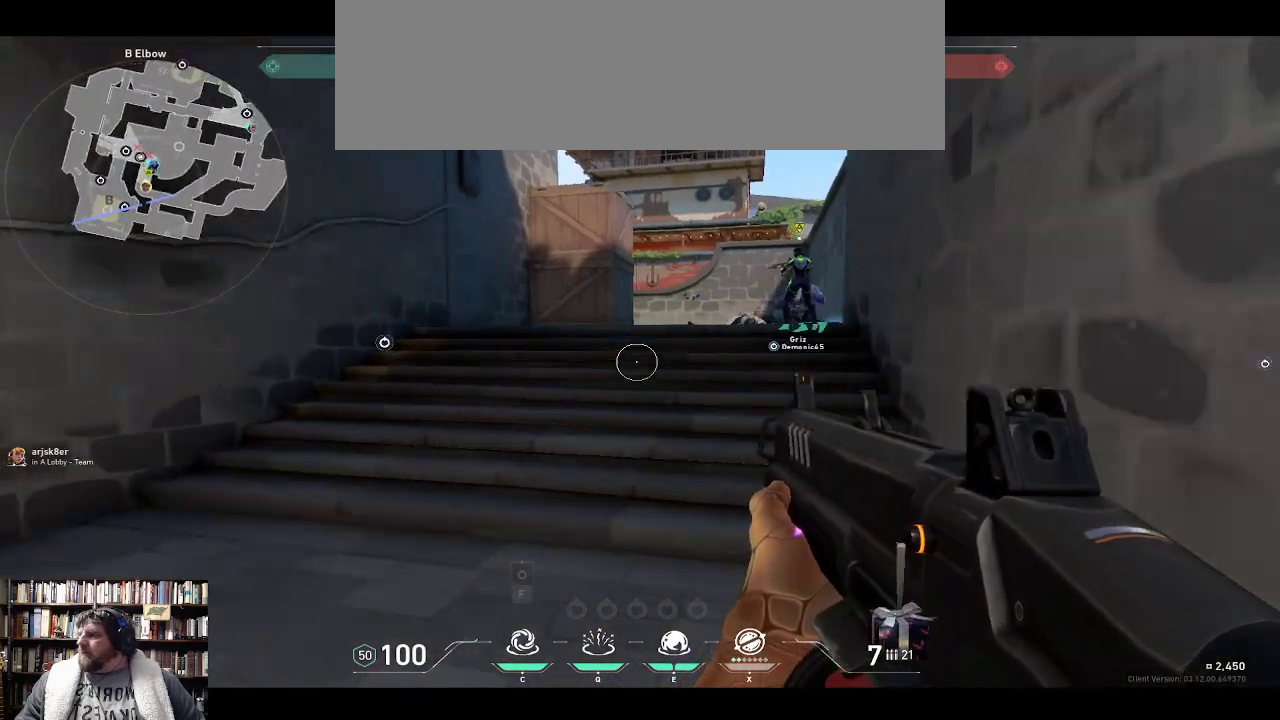
{"keys": [], "events": [[333, "w", "up"]]}